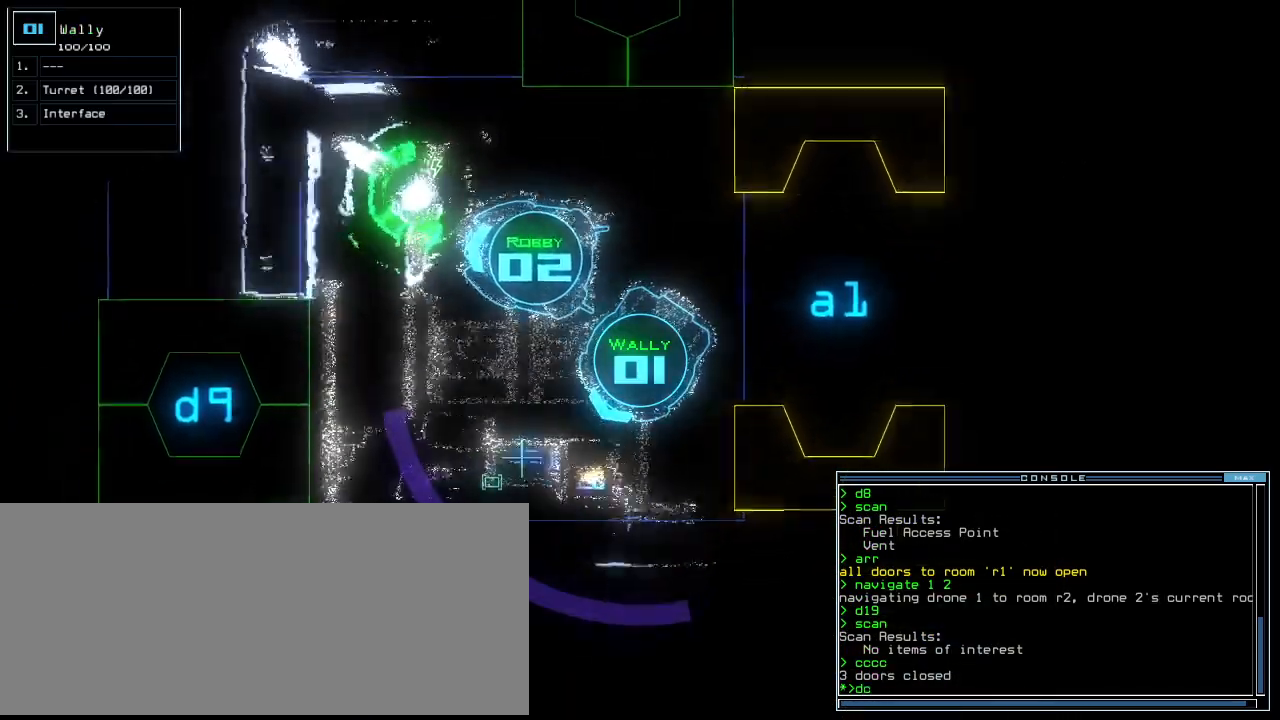
Gameplay with keyboard; each line is a JSON object with the keys held at the frame after it. "events" lists presses ("down") and releases ("up") of ".", "0", "1", "2", "3", "4", "5", "6", "7", "8", "9", "a", "b", "backspace", "c", "caps_lock", "comma", "ctrl_l", "ctrl_r", "d", "down", "e", "equals", "escape", "f", "f10", "f8", "f9", "g", "h", "i", "j", "k", "l", "left", "m", "minus", "n", "o", "p", "q", "quote", "r", "return", "right", "s", "semicolon", "shift_l", "shift_r", "space", "t", "tab", "tilde", "u", "up", "v", "w", "x", "y" and "z" between this image and that frame as [ms after this image, input, new state], when the widget could be followed in between. No other keys are recorded. Mouse input is not recorded. Not read: other_keys.
{"keys": [], "events": [[104, "t", "down"], [146, "t", "up"]]}
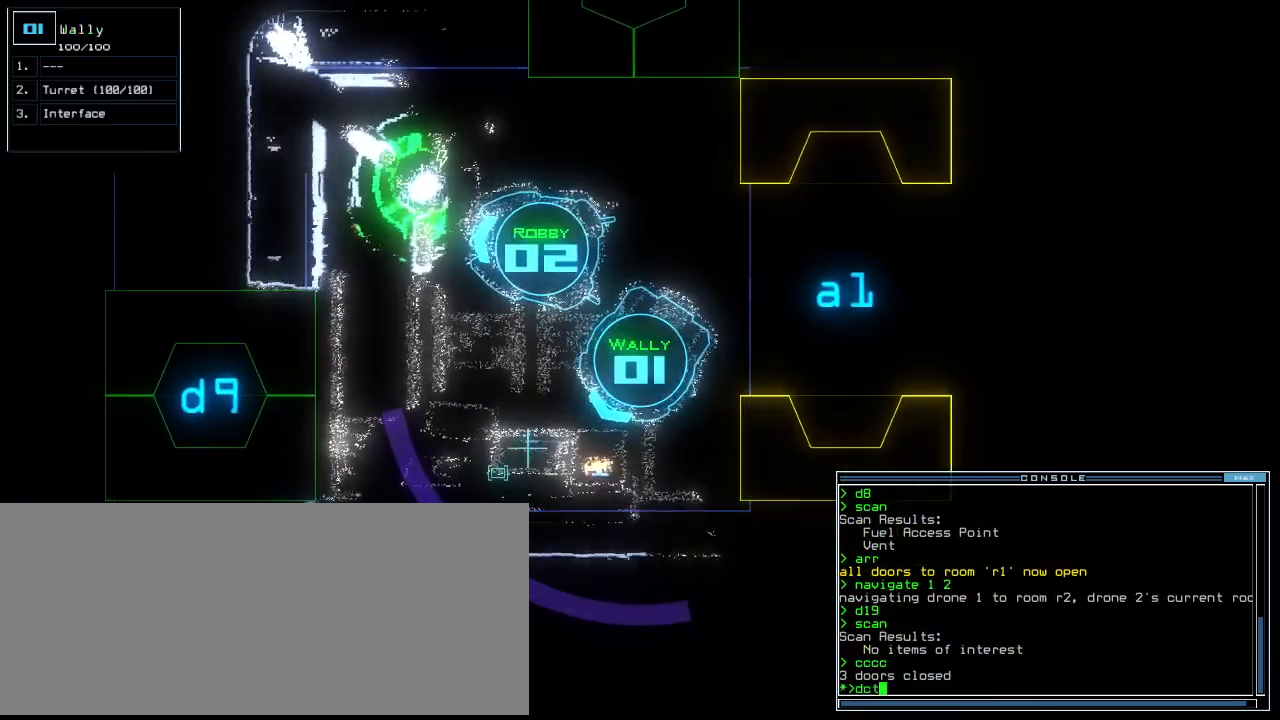
{"keys": [], "events": []}
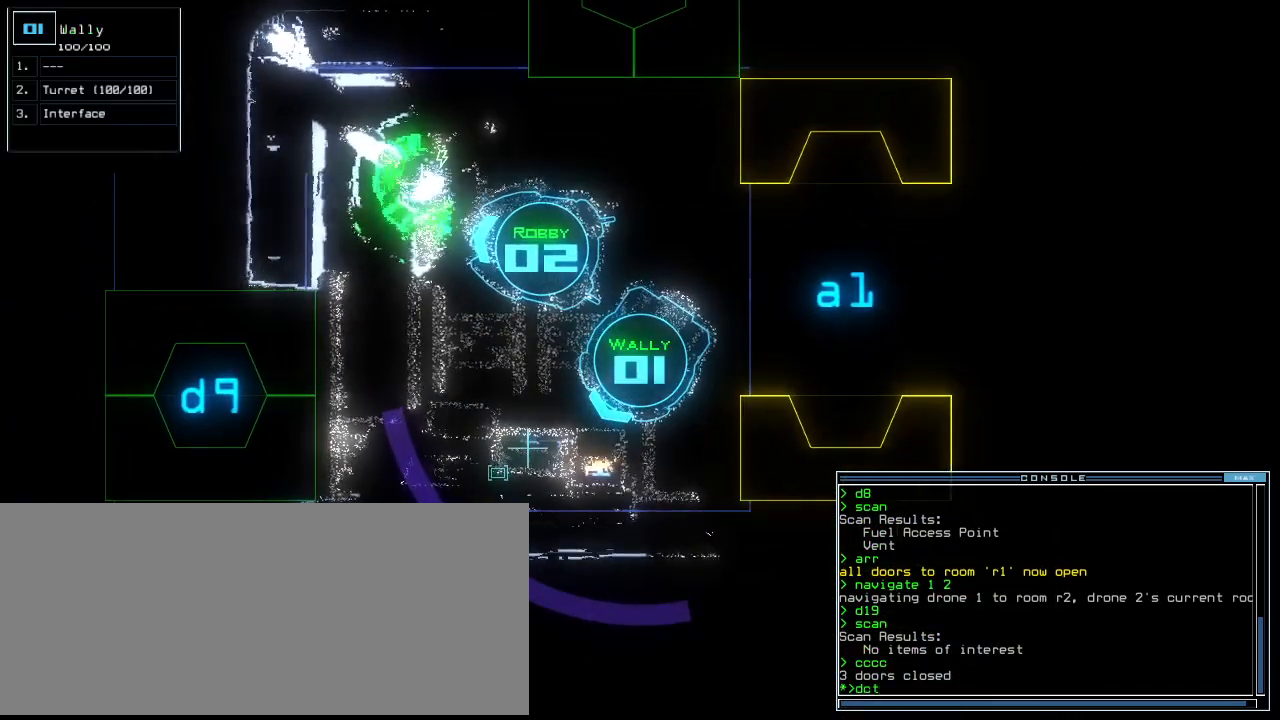
{"keys": [], "events": [[42, "space", "down"], [83, "space", "up"], [188, "space", "down"], [229, "space", "up"]]}
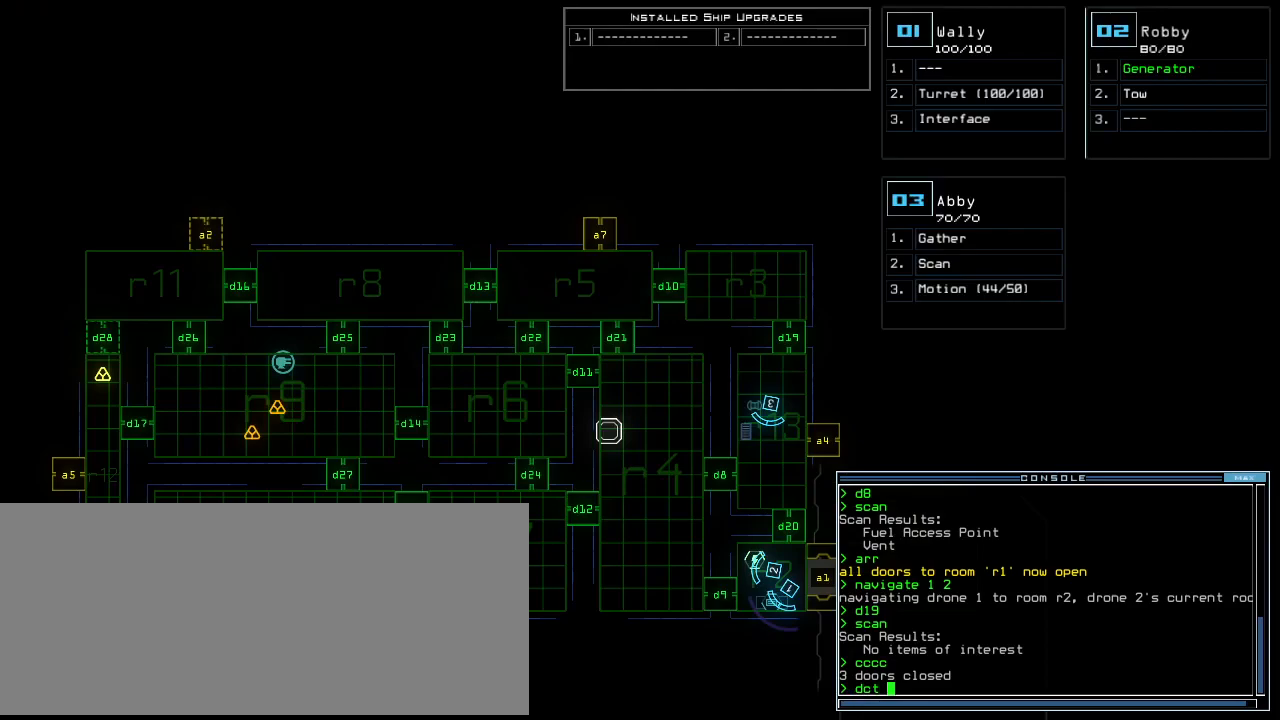
{"keys": ["return"], "events": [[333, "space", "down"], [396, "space", "up"], [479, "return", "down"]]}
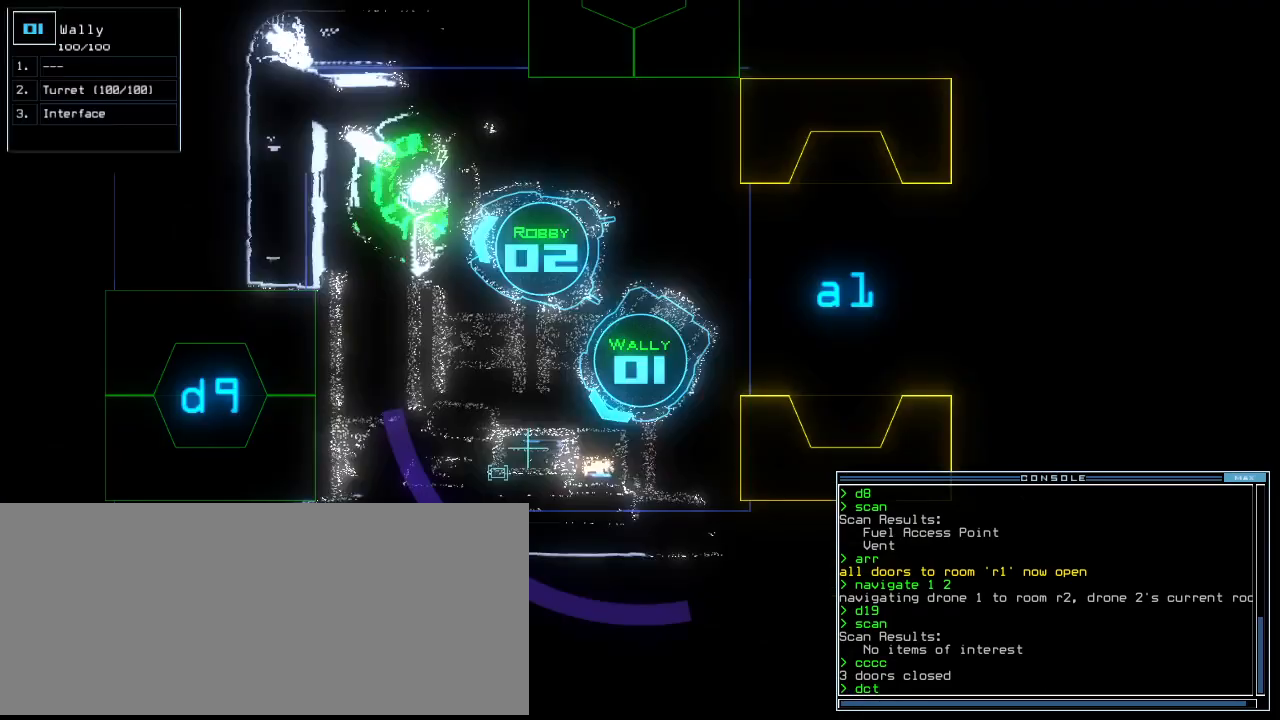
{"keys": [], "events": [[42, "return", "up"], [271, "d", "down"], [333, "f", "down"], [375, "d", "up"], [417, "f", "up"], [438, "return", "down"], [500, "return", "up"]]}
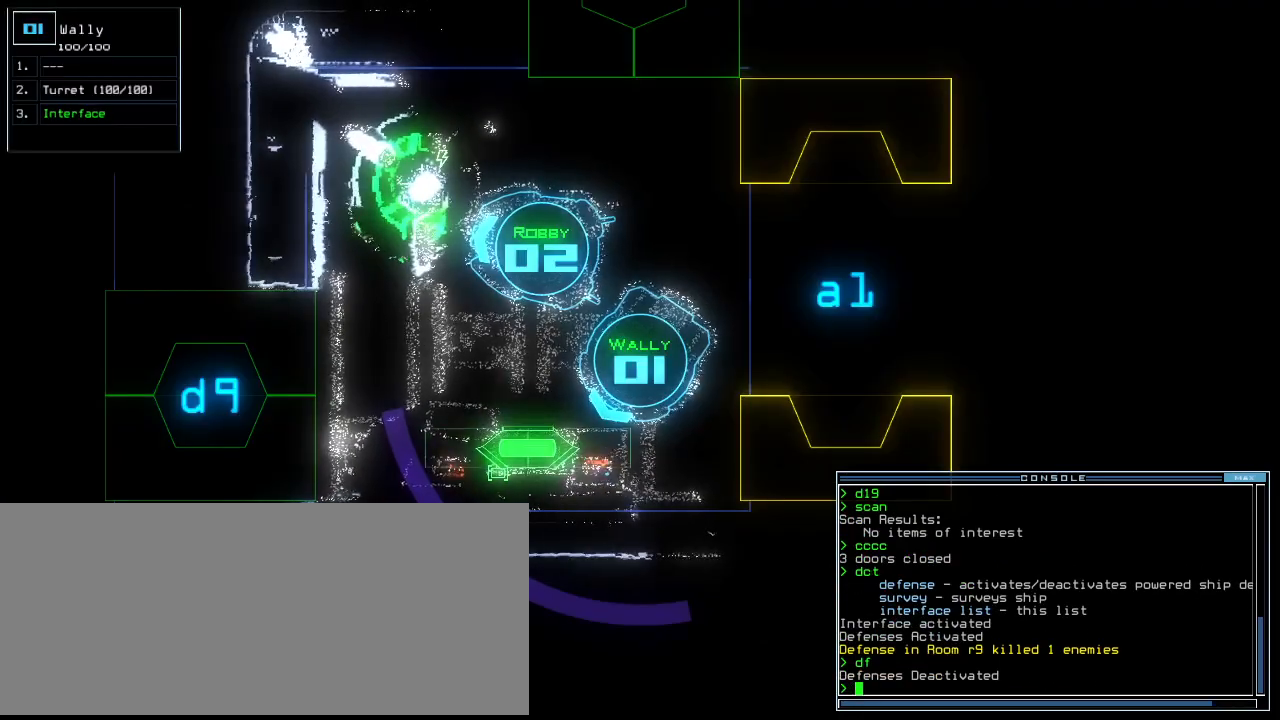
{"keys": [], "events": [[146, "space", "down"], [188, "space", "up"]]}
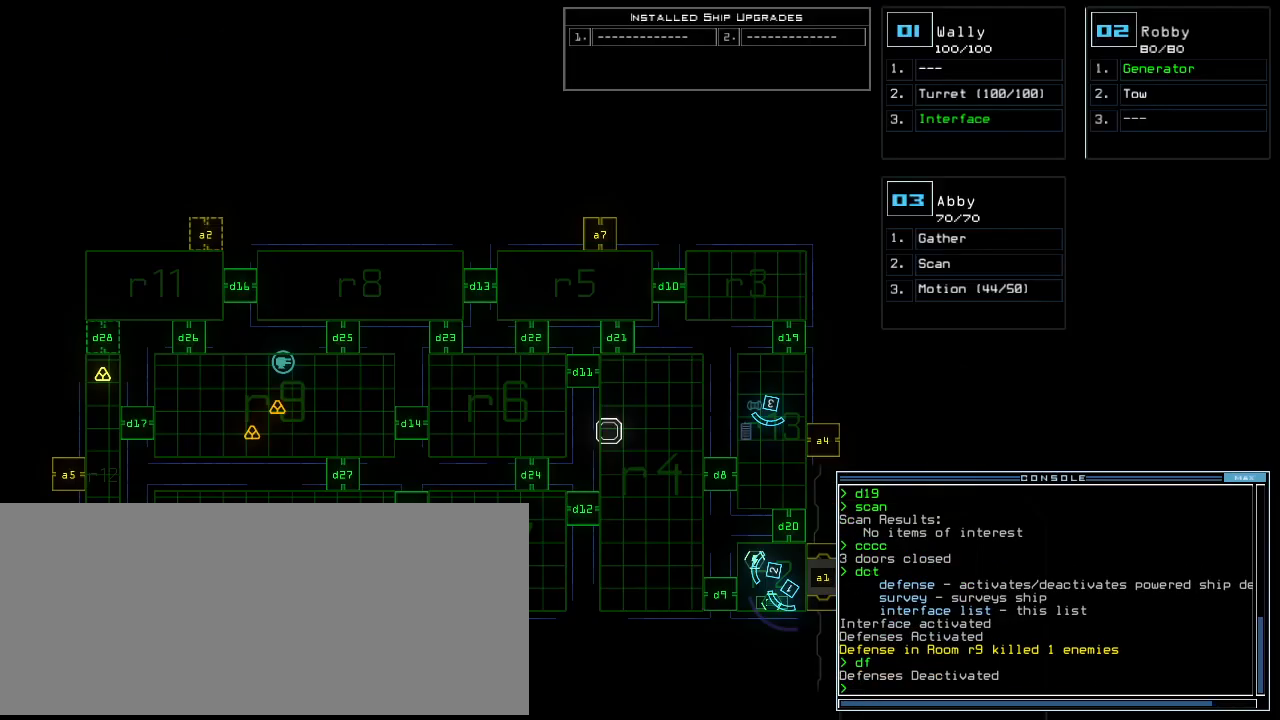
{"keys": [], "events": []}
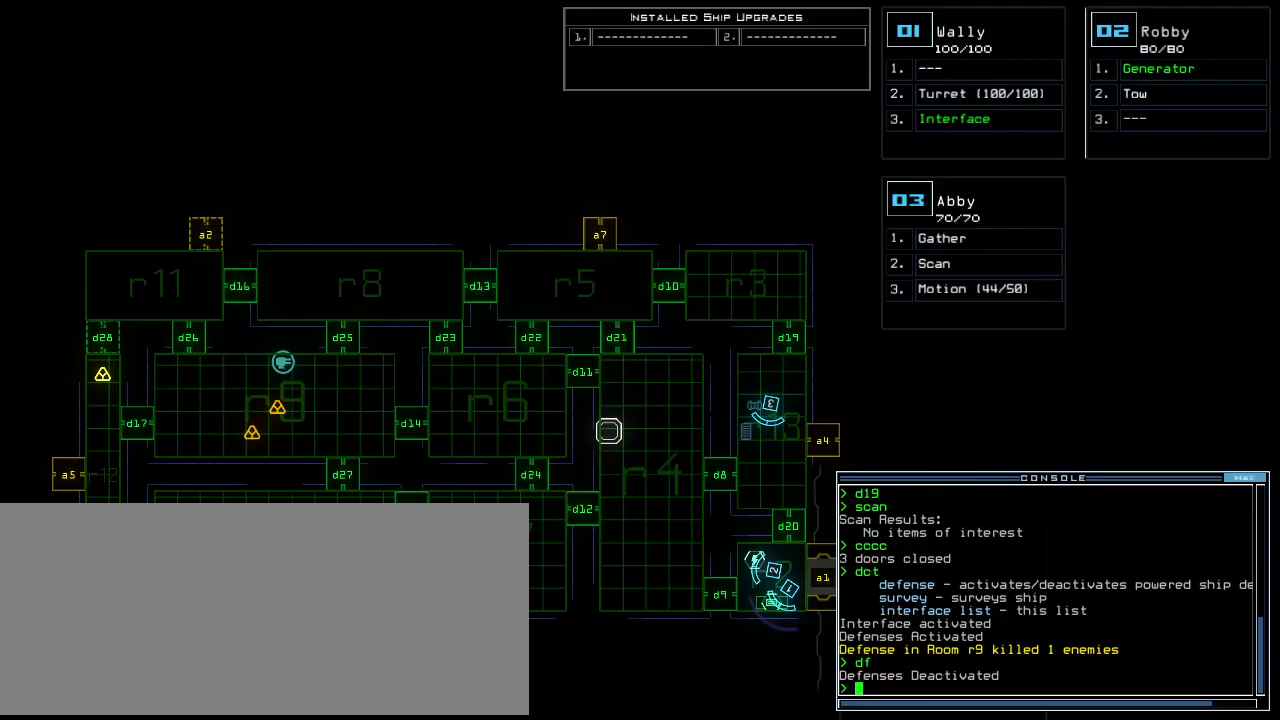
{"keys": [], "events": []}
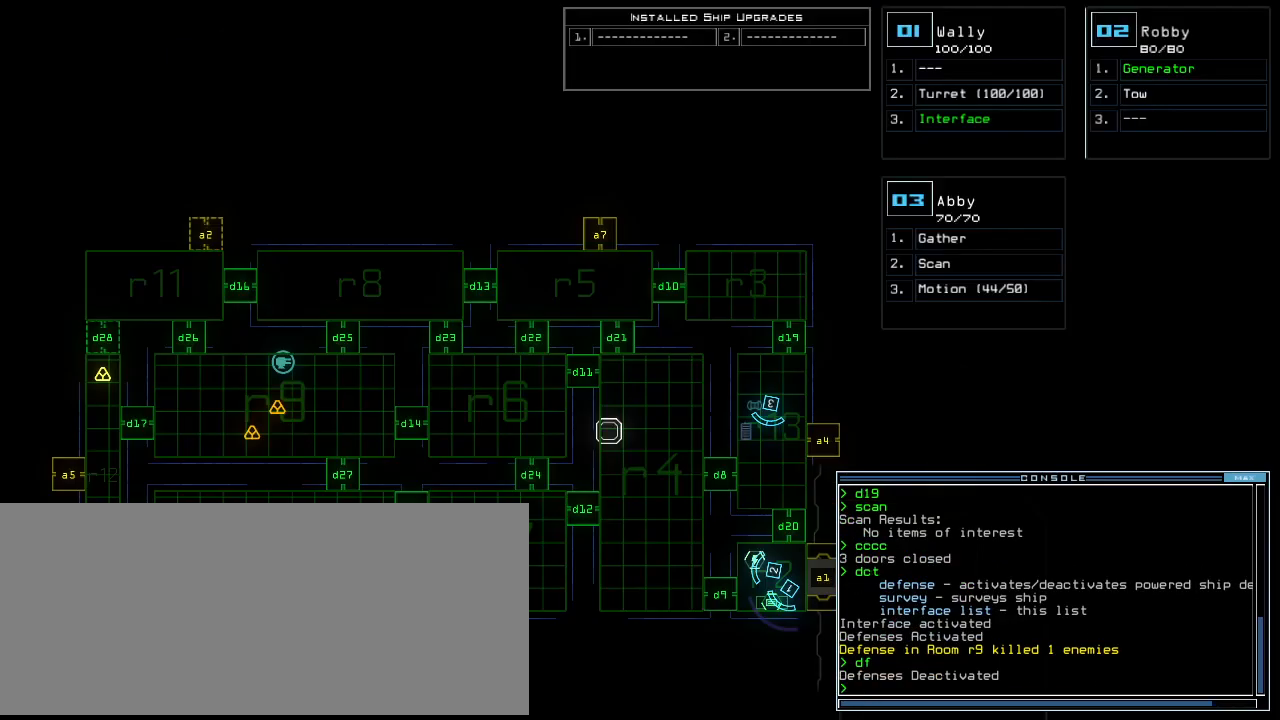
{"keys": ["up"], "events": [[354, "left", "down"], [375, "3", "down"], [375, "up", "down"], [438, "3", "up"], [479, "left", "up"]]}